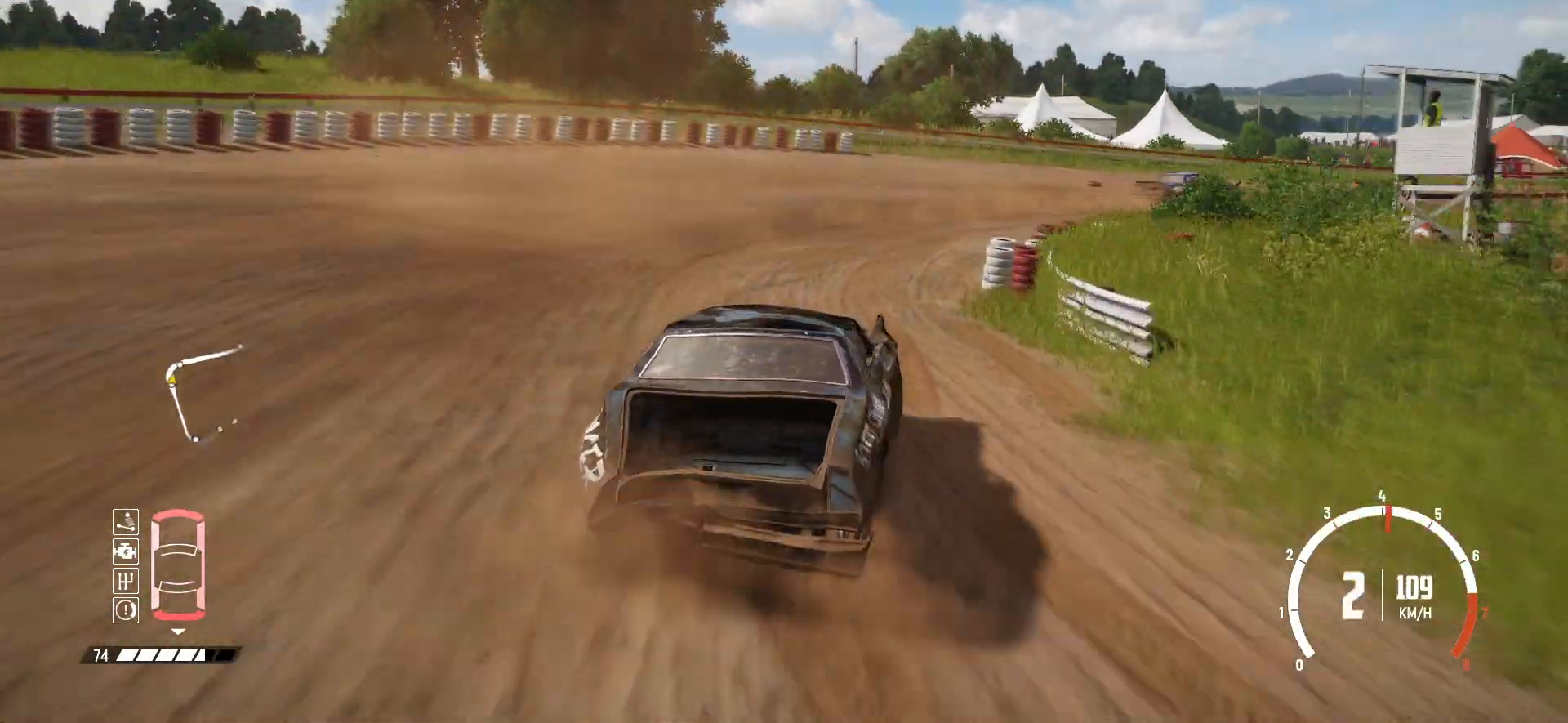
Gameplay with a controller (Xbox layout); each line is a JSON object with the inputs held at the frame after it. "events" lists button and stick changes between this image and that frame as [ms after this image, input, new state], when the widget could be followed in between. Not read: right_stick.
{"buttons": ["R2"], "left_stick": "right", "events": [[200, "R2", "down"], [283, "R2", "up"], [500, "R2", "down"]]}
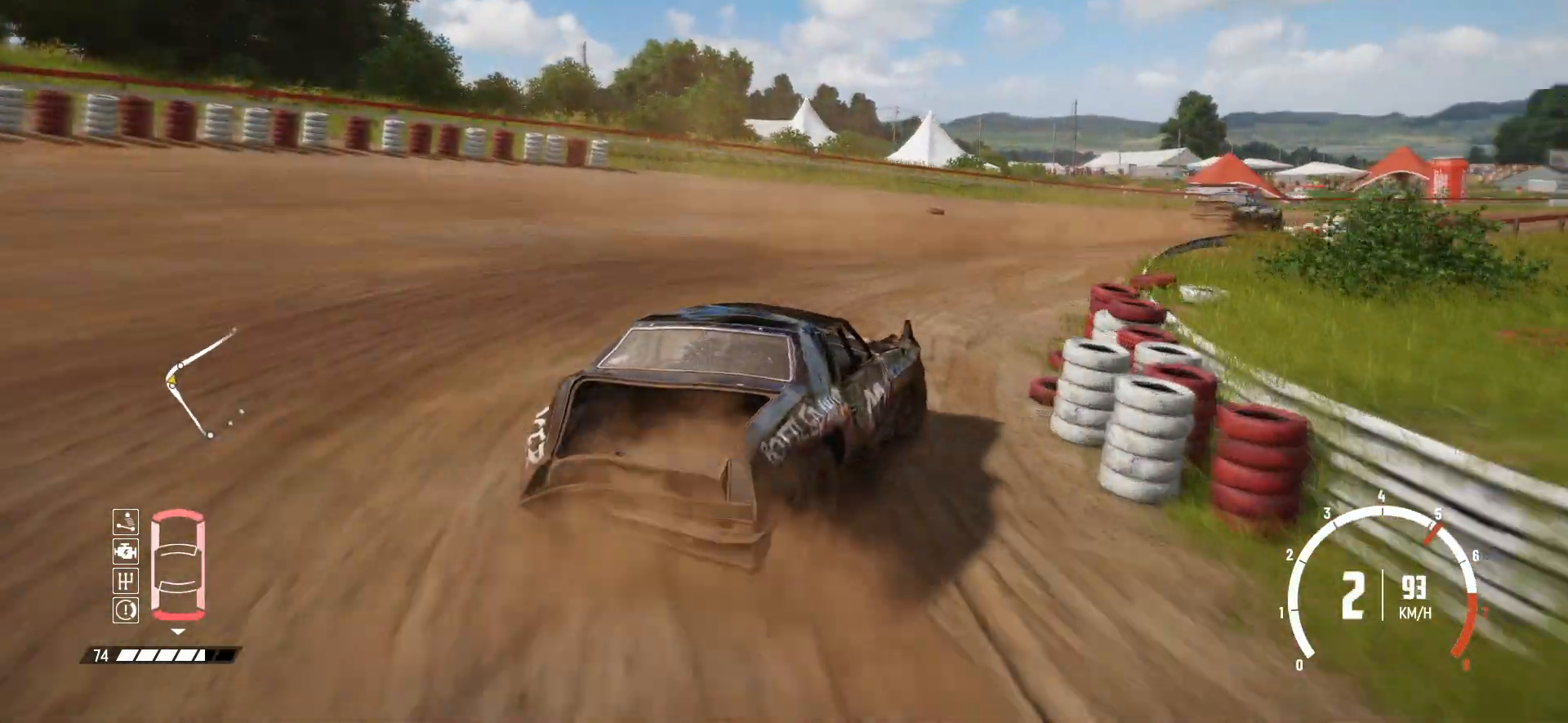
{"buttons": ["R2"], "left_stick": "center", "events": [[50, "R2", "up"], [150, "left_stick", "center"], [200, "R2", "down"]]}
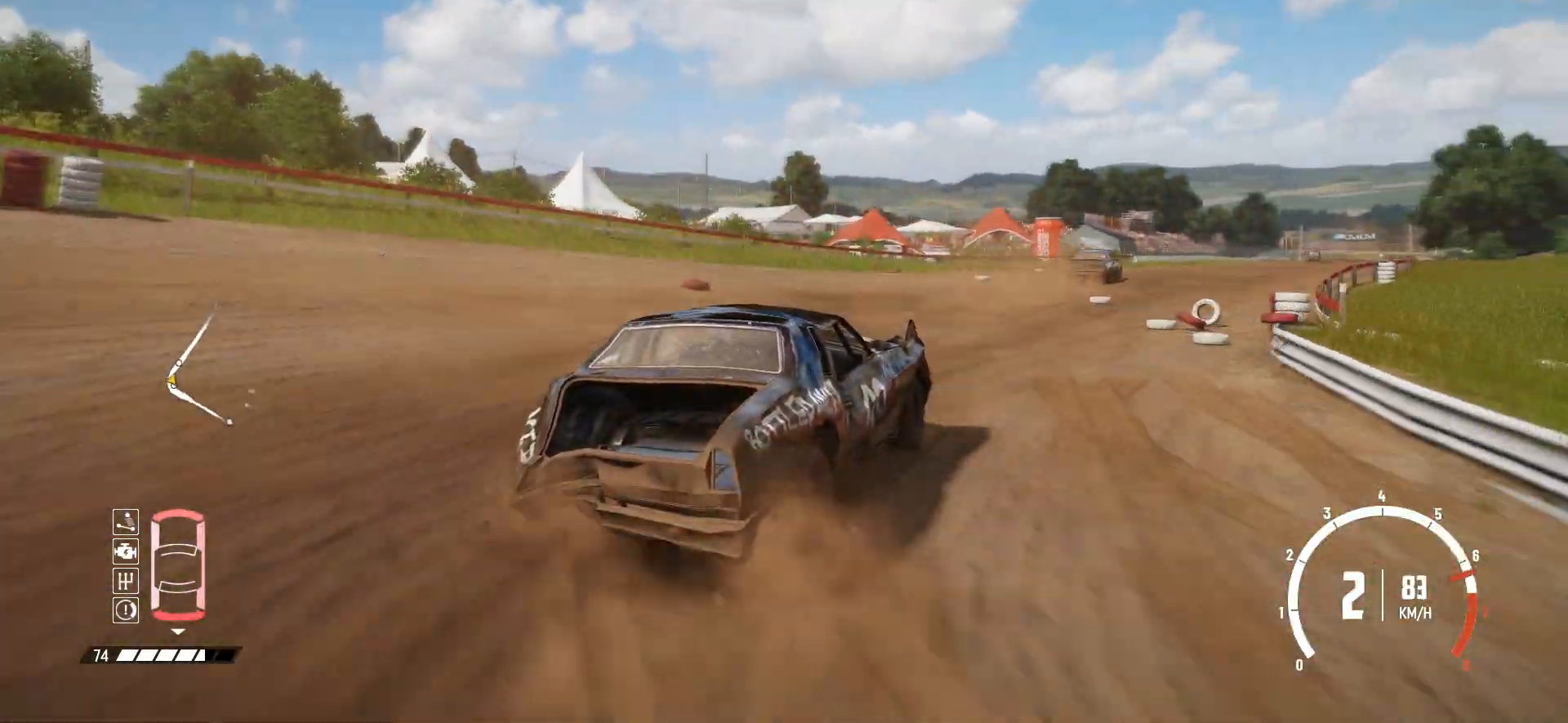
{"buttons": ["R2"], "left_stick": "center", "events": [[300, "left_stick", "right"], [450, "left_stick", "center"]]}
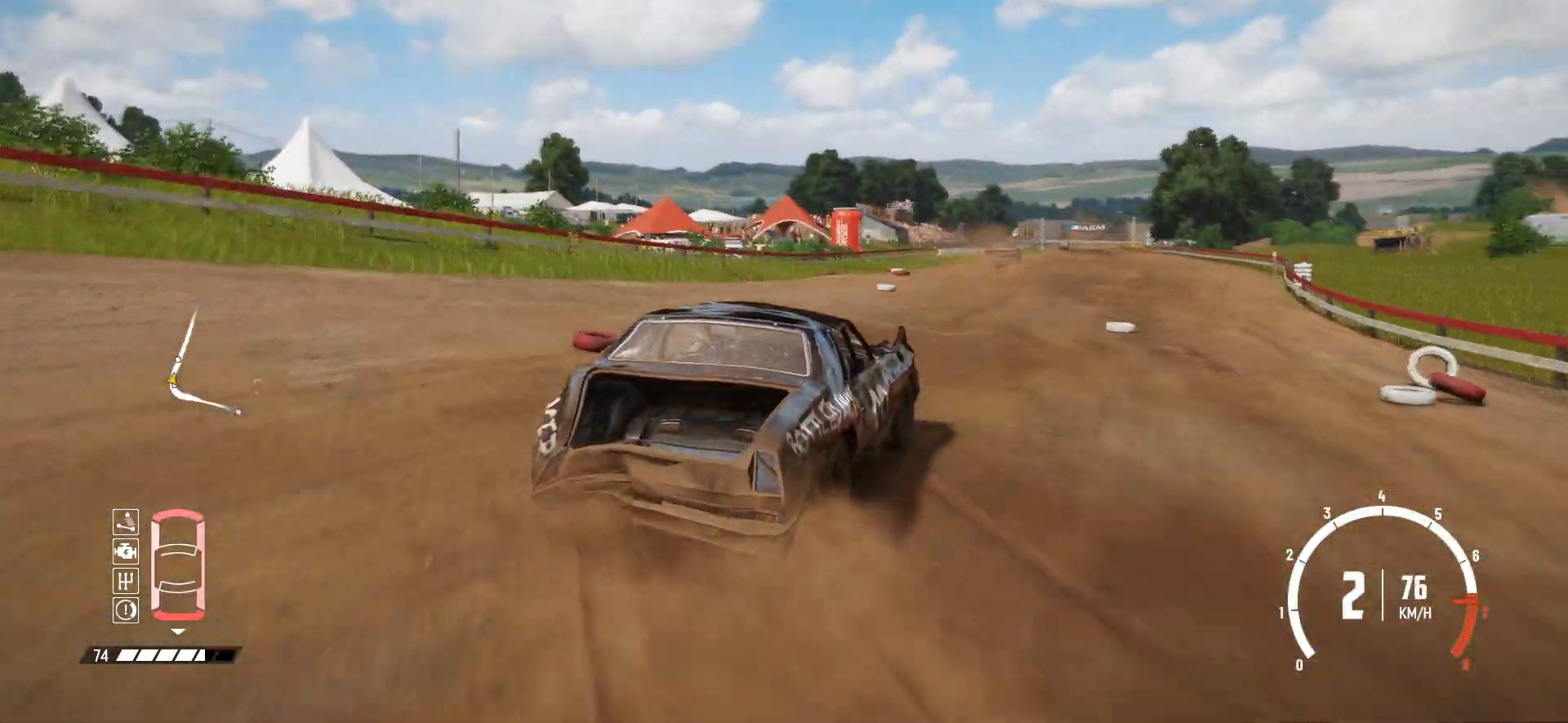
{"buttons": ["R2"], "left_stick": "down-left", "events": [[350, "left_stick", "down-left"]]}
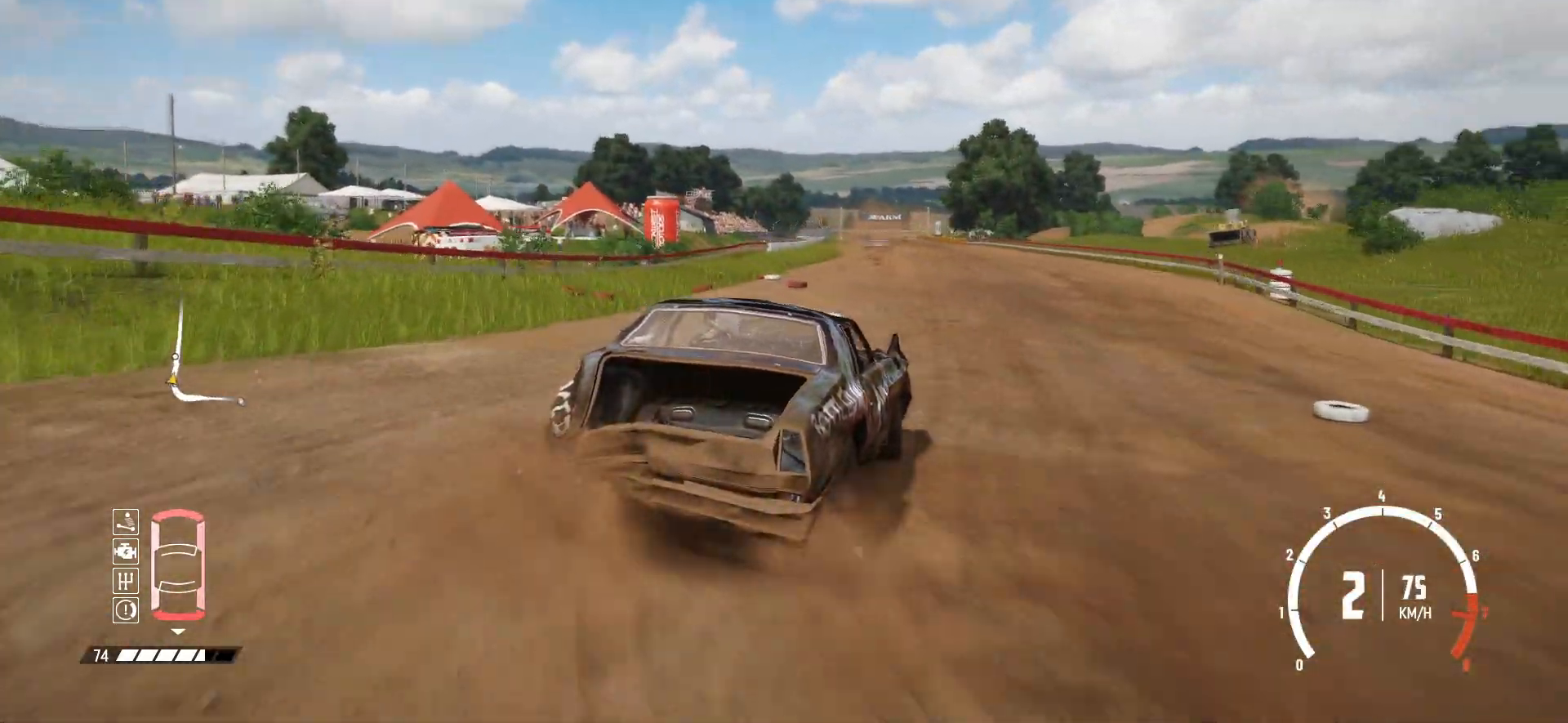
{"buttons": ["R2"], "left_stick": "down-left", "events": [[83, "left_stick", "center"], [400, "left_stick", "down-left"]]}
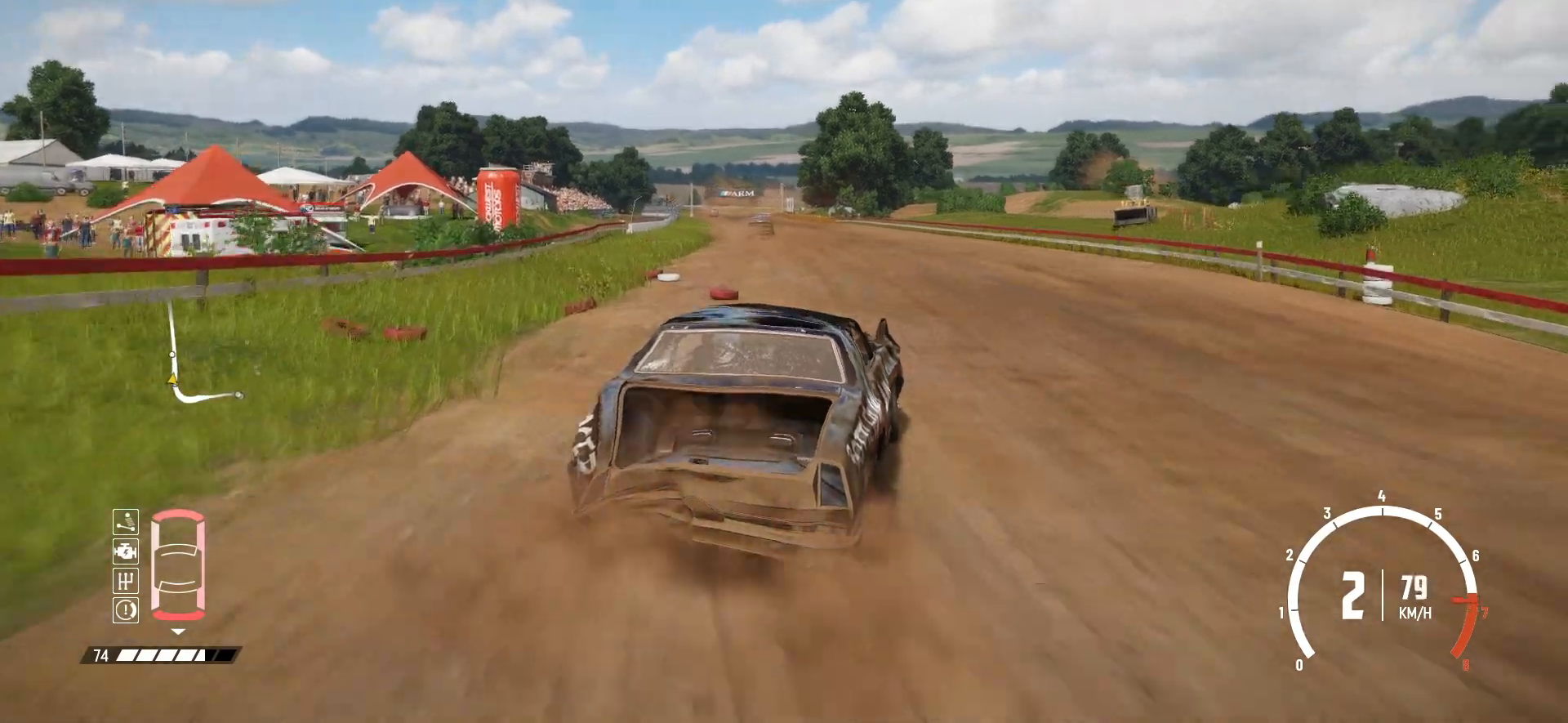
{"buttons": ["R2"], "left_stick": "center", "events": [[283, "left_stick", "center"]]}
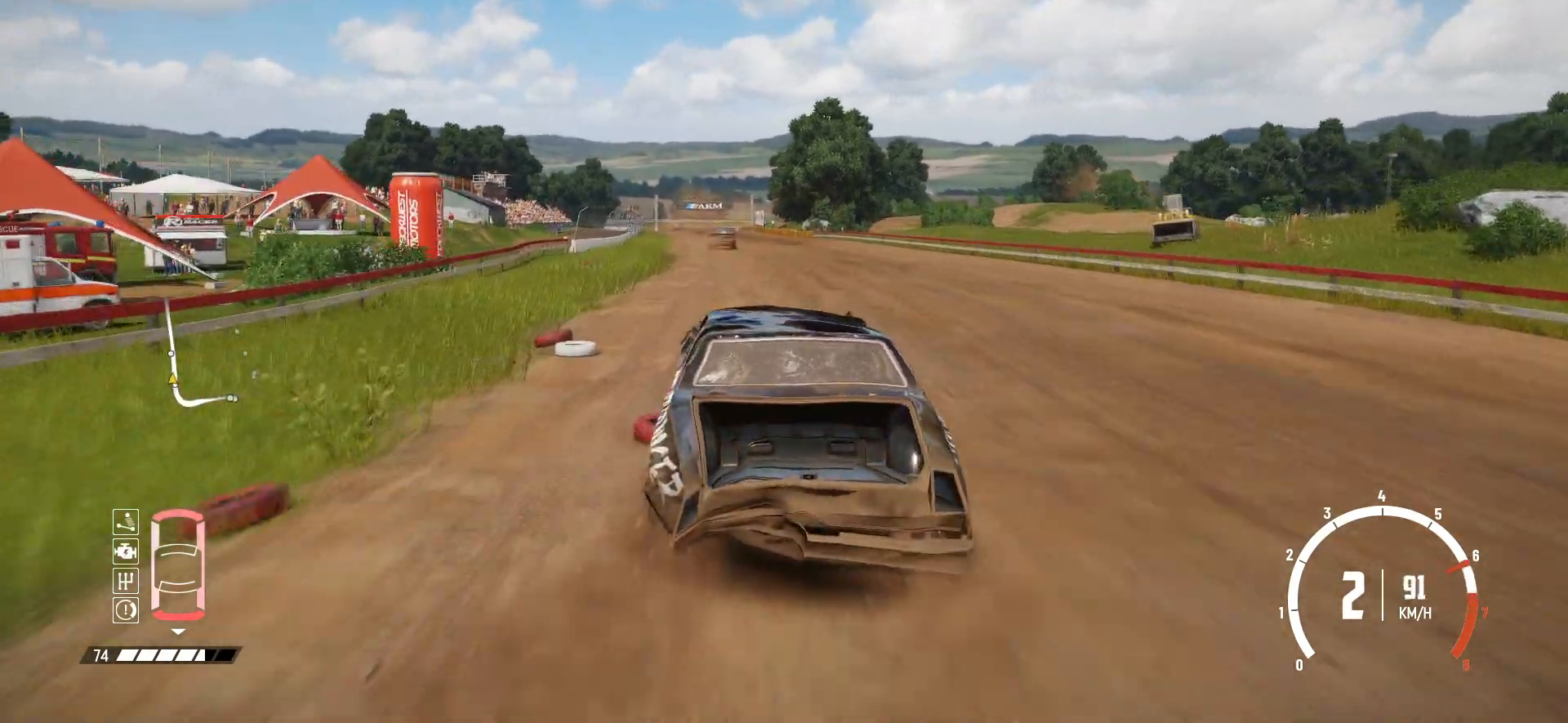
{"buttons": ["R2"], "left_stick": "center", "events": [[50, "left_stick", "right"], [183, "left_stick", "center"], [250, "left_stick", "right"], [400, "left_stick", "center"]]}
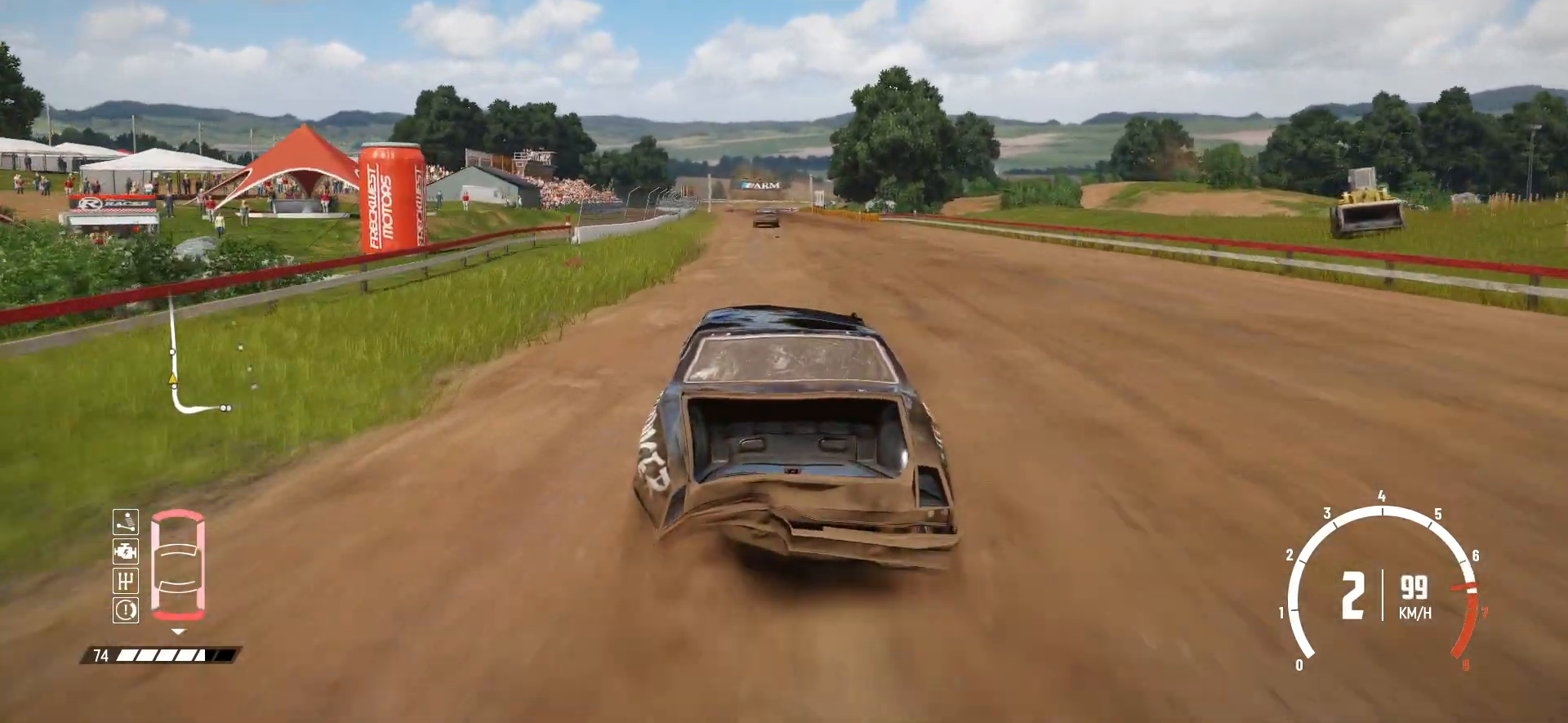
{"buttons": ["R2"], "left_stick": "center", "events": []}
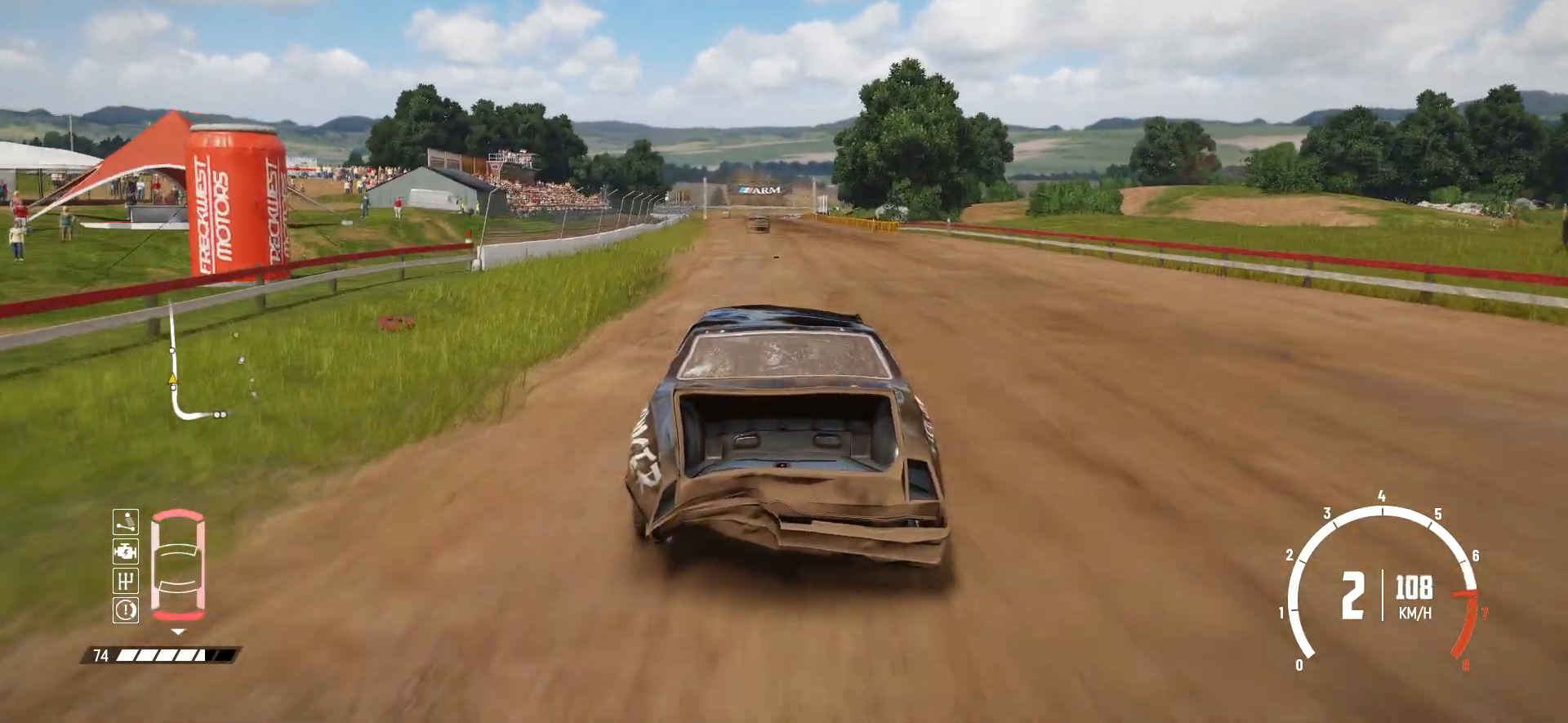
{"buttons": ["R2"], "left_stick": "center", "events": [[250, "left_stick", "left"], [483, "left_stick", "center"]]}
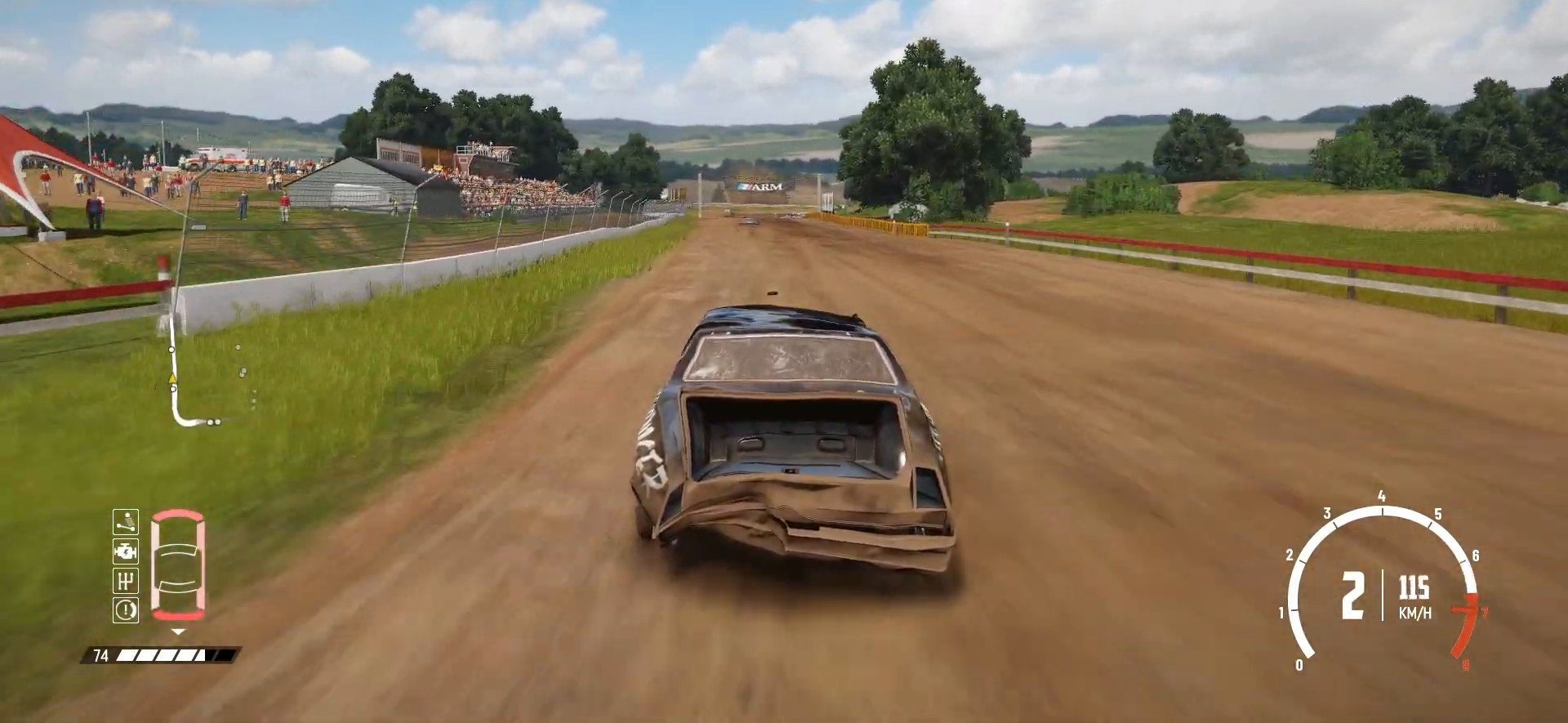
{"buttons": ["R2"], "left_stick": "down-left", "events": [[400, "left_stick", "down-left"]]}
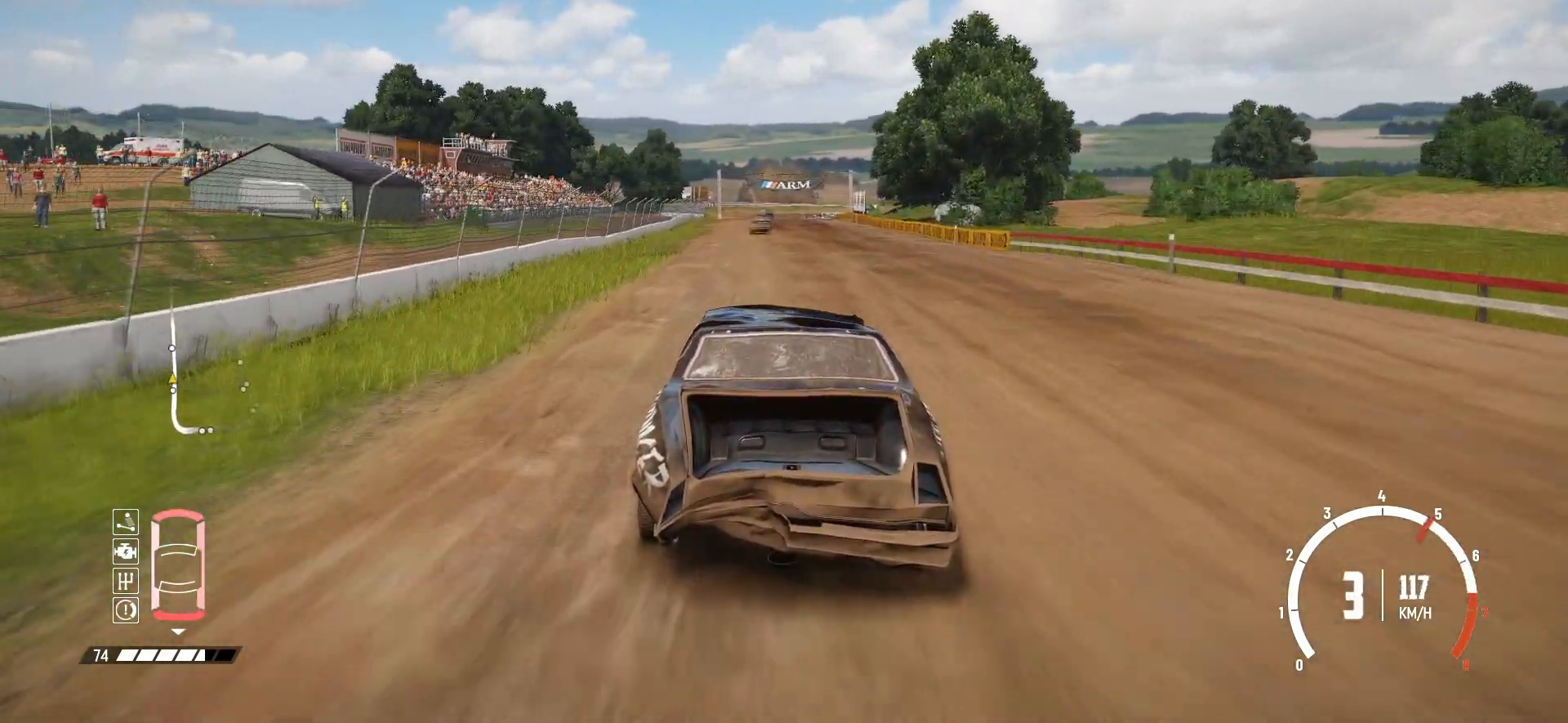
{"buttons": ["R2"], "left_stick": "right", "events": [[50, "left_stick", "center"], [450, "left_stick", "right"]]}
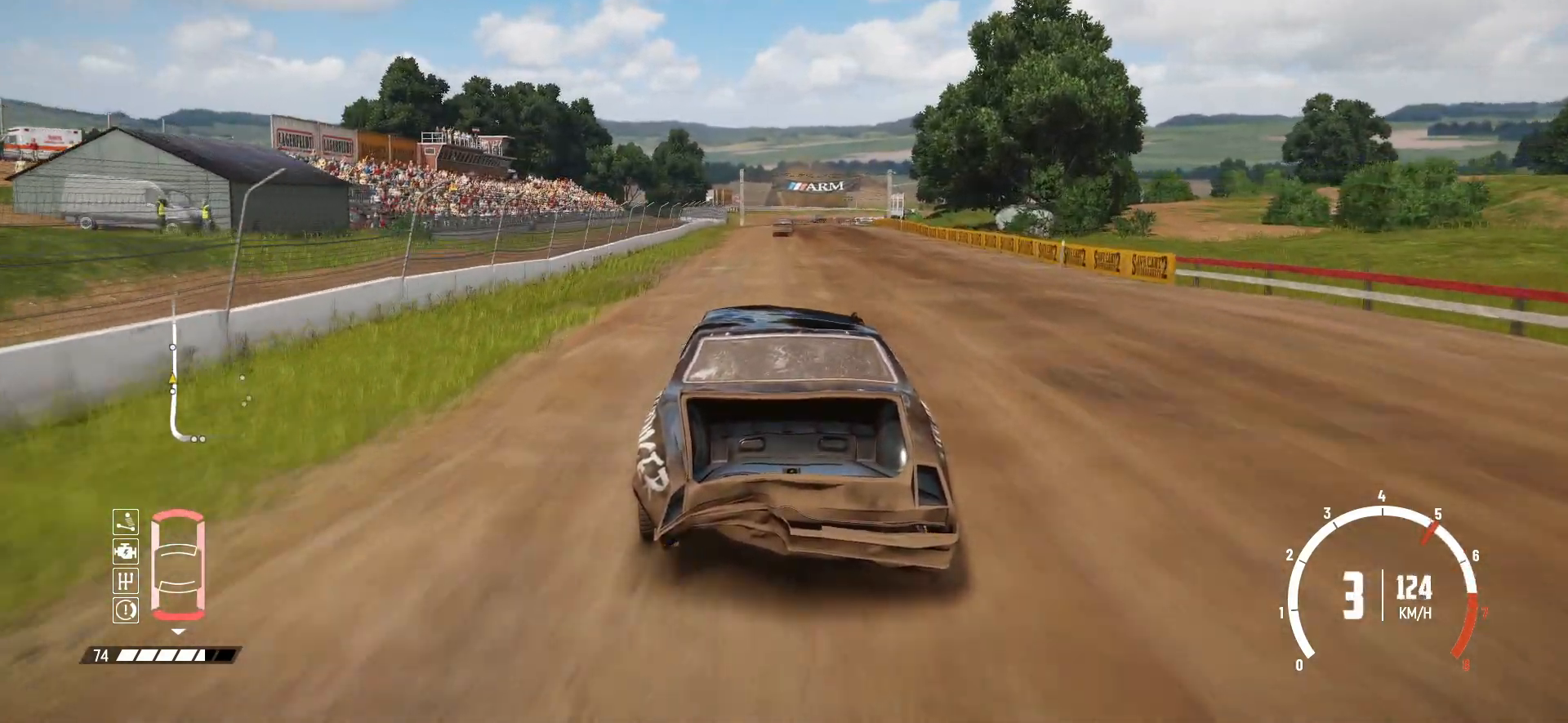
{"buttons": ["R2"], "left_stick": "left", "events": [[100, "left_stick", "center"], [500, "left_stick", "left"]]}
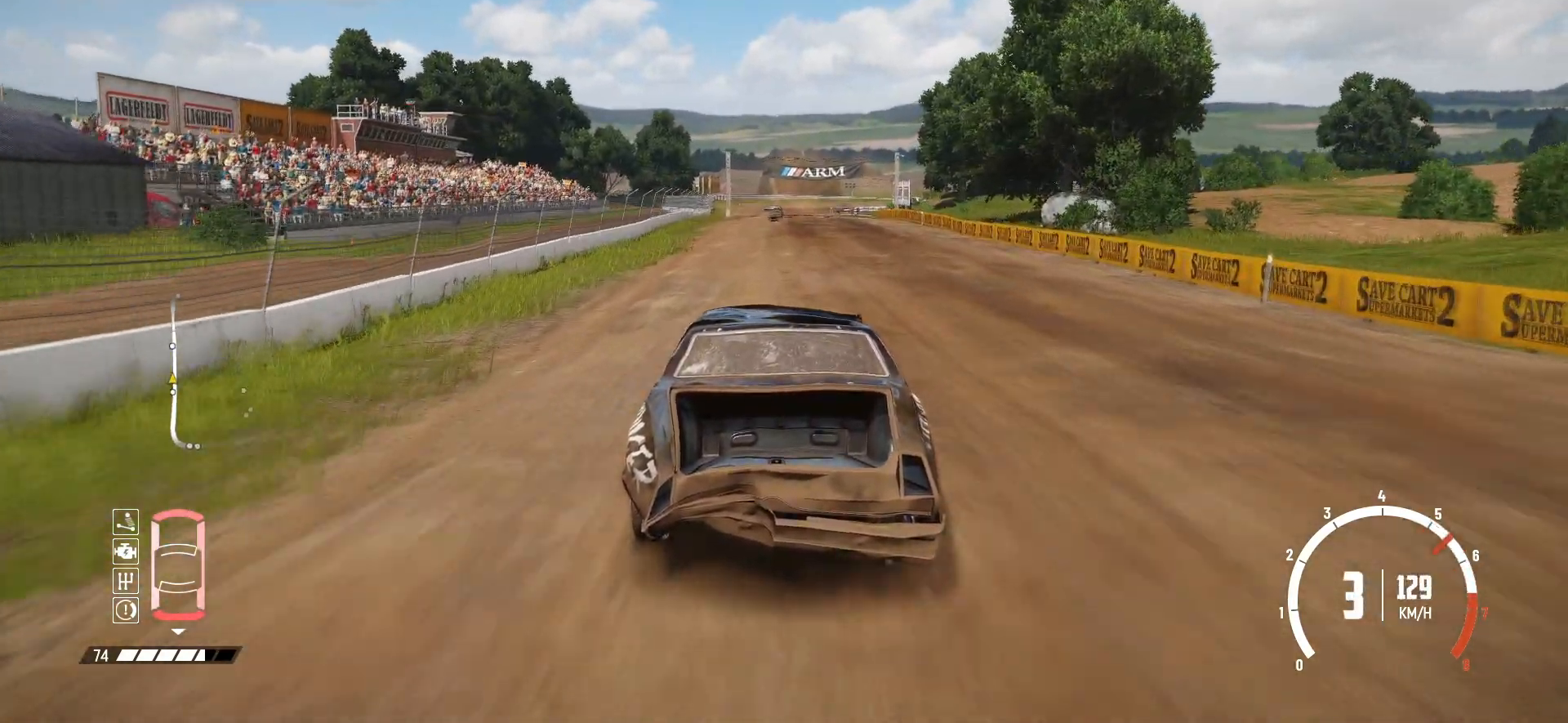
{"buttons": ["R2"], "left_stick": "center", "events": [[133, "left_stick", "center"]]}
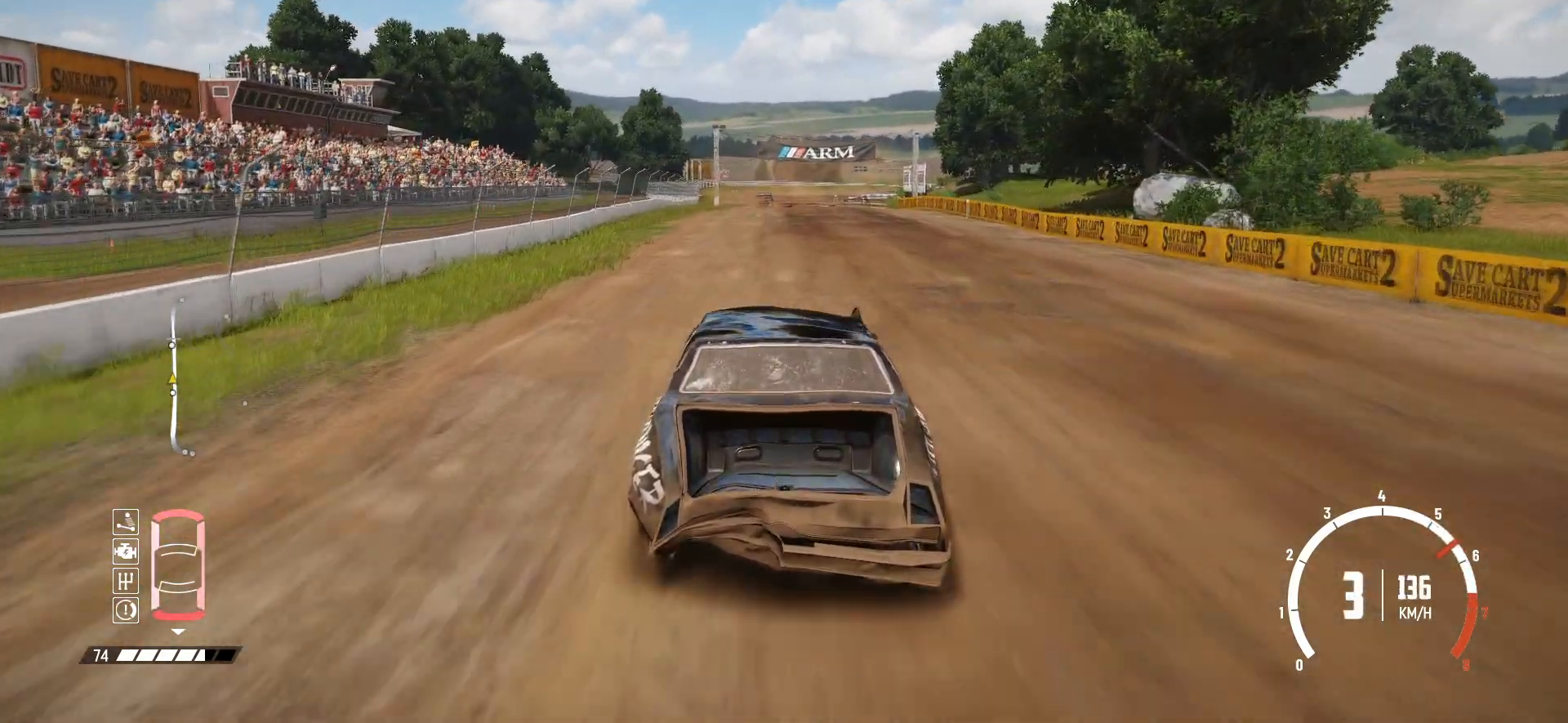
{"buttons": ["R2"], "left_stick": "center", "events": []}
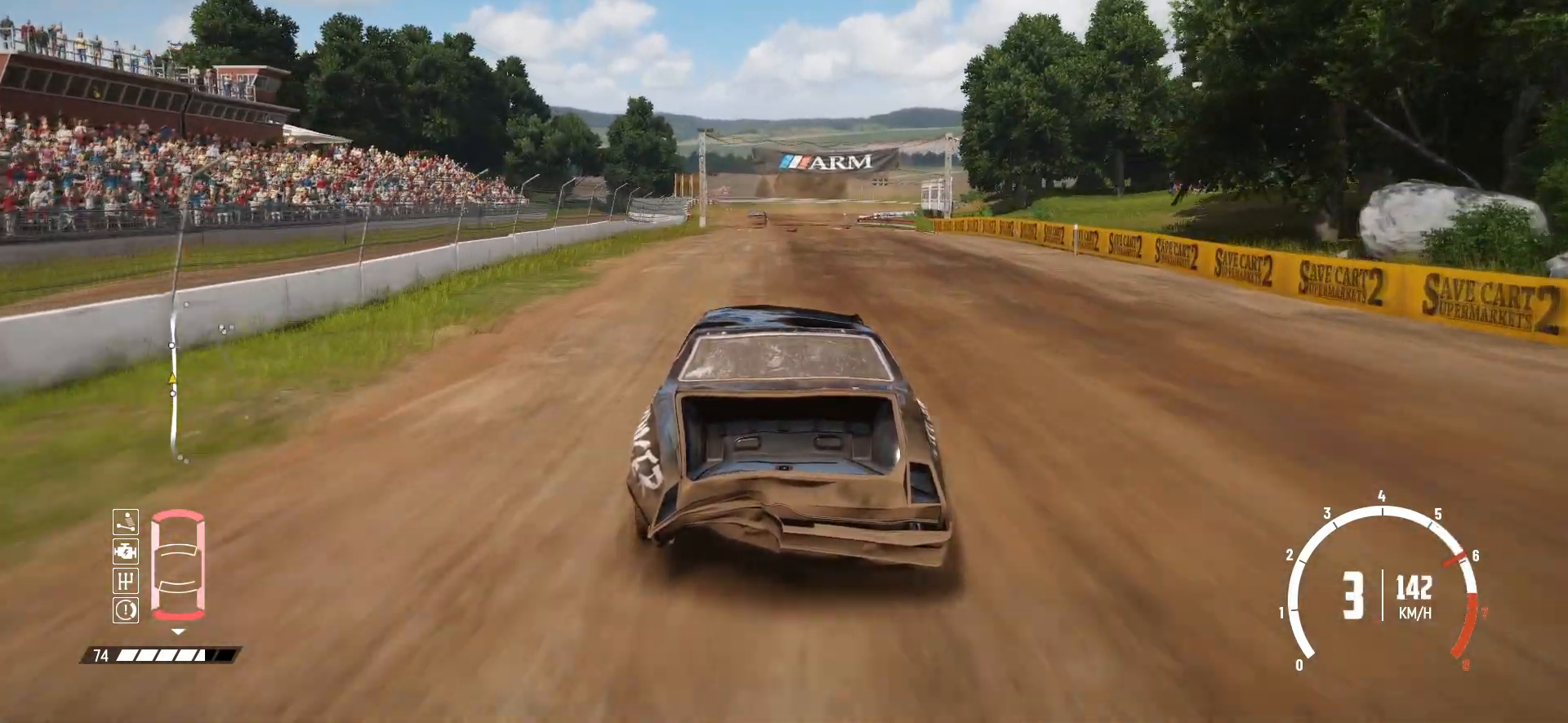
{"buttons": ["R2"], "left_stick": "center", "events": []}
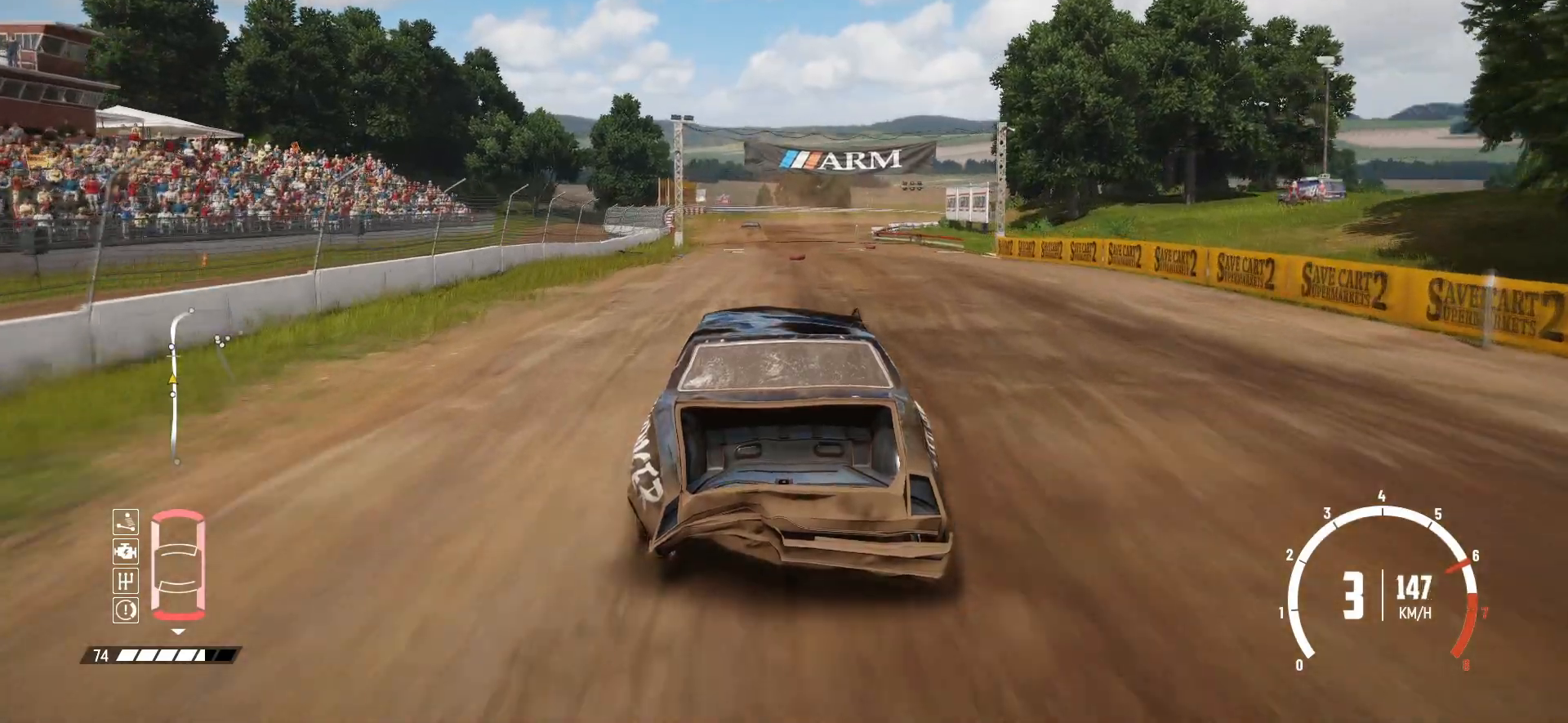
{"buttons": ["R2"], "left_stick": "center", "events": [[100, "DPAD_UP", "down"], [183, "DPAD_UP", "up"]]}
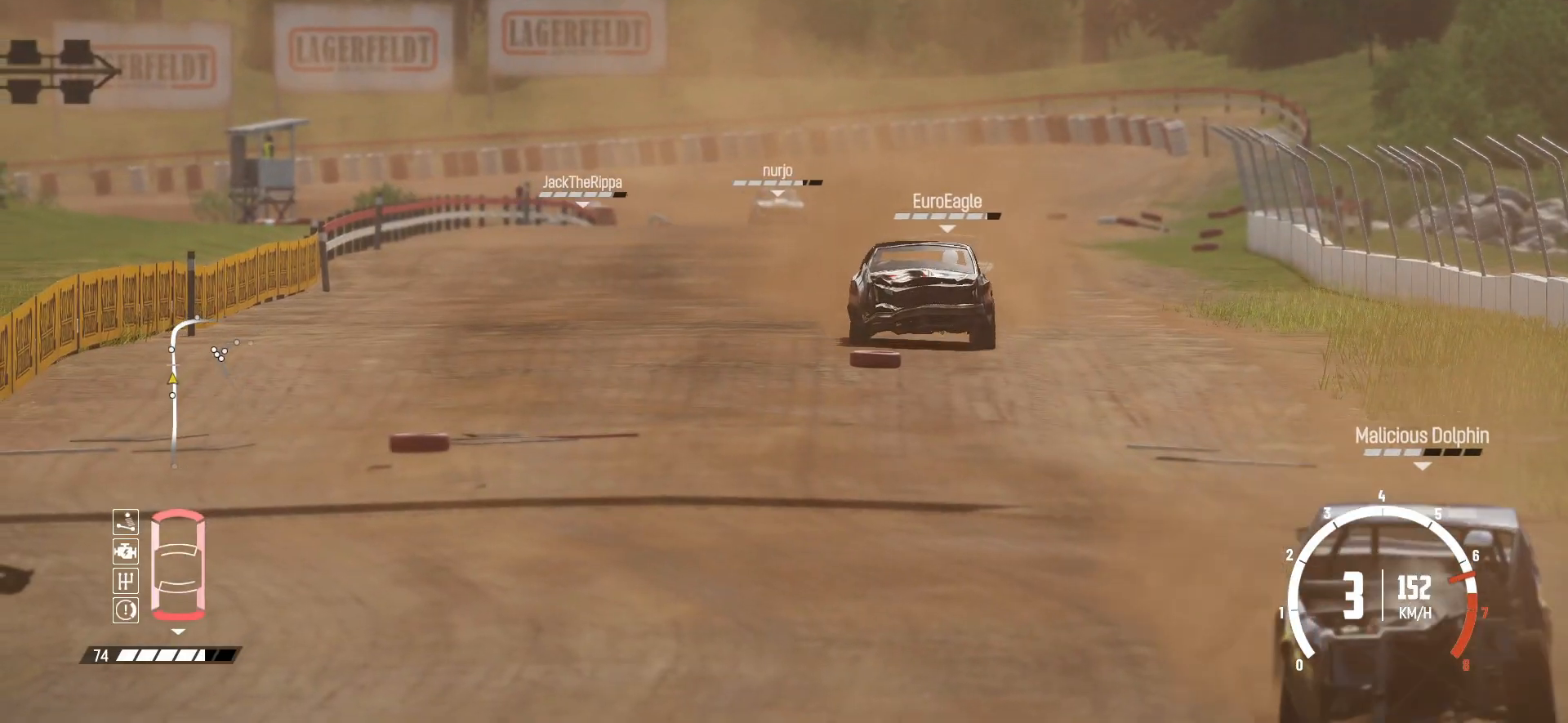
{"buttons": ["R2"], "left_stick": "center", "events": []}
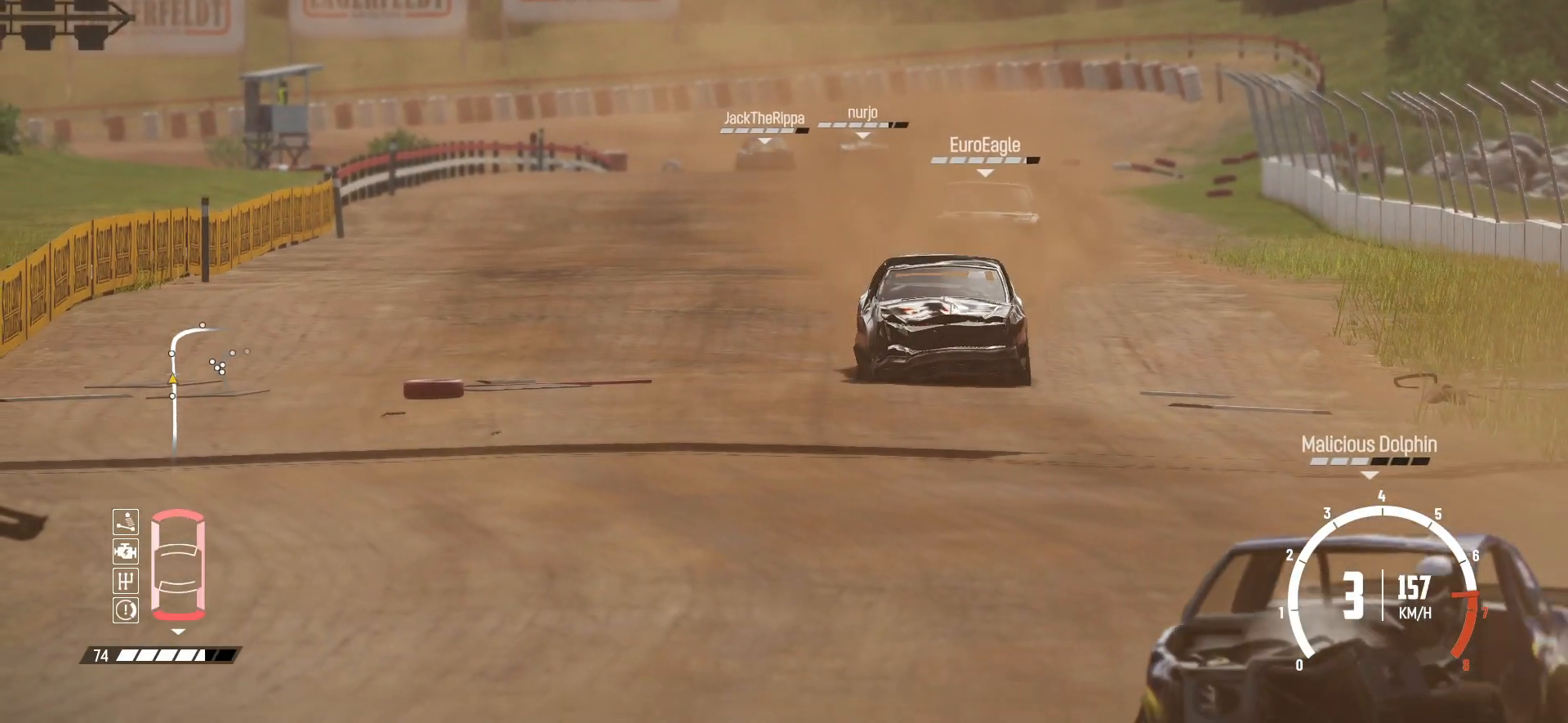
{"buttons": ["R2"], "left_stick": "center", "events": []}
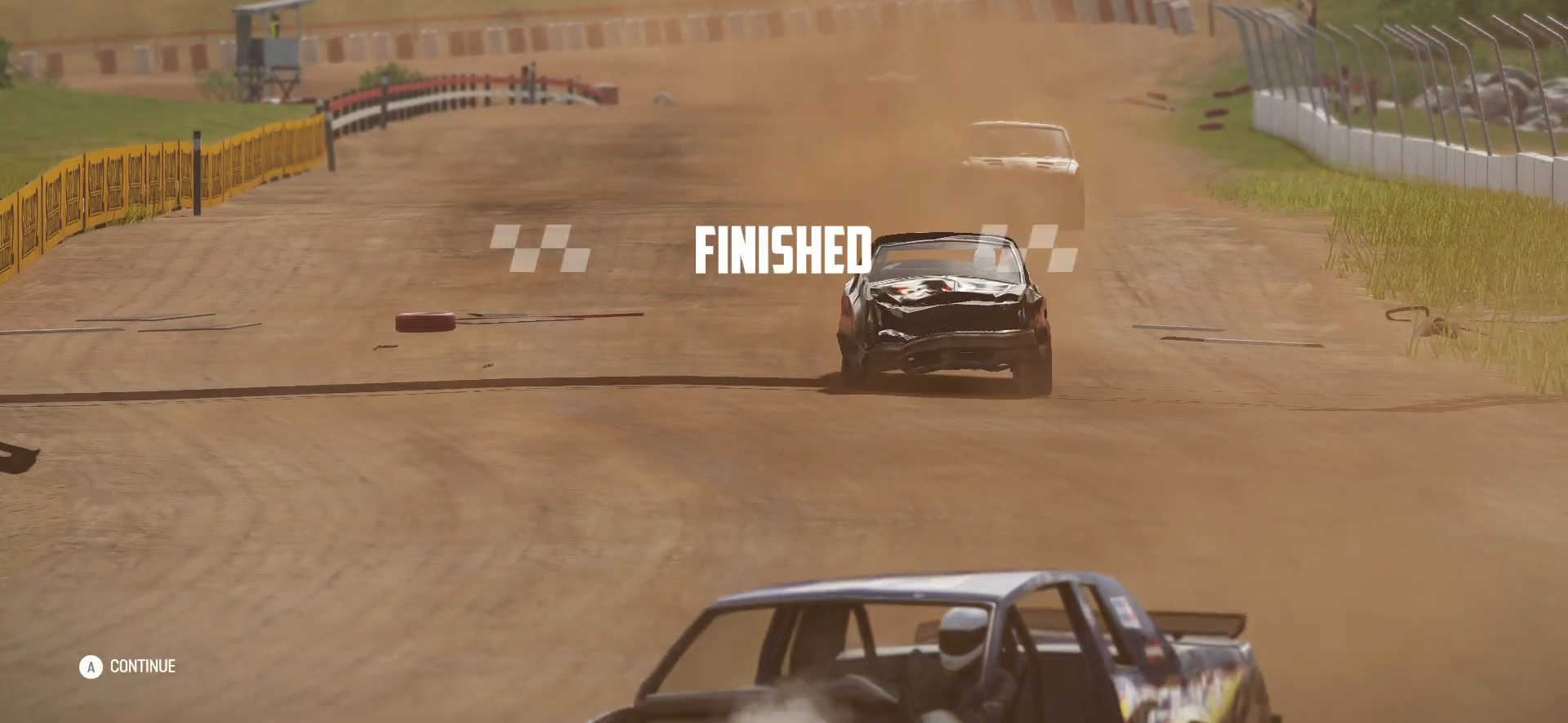
{"buttons": [], "left_stick": "center", "events": [[333, "R2", "up"]]}
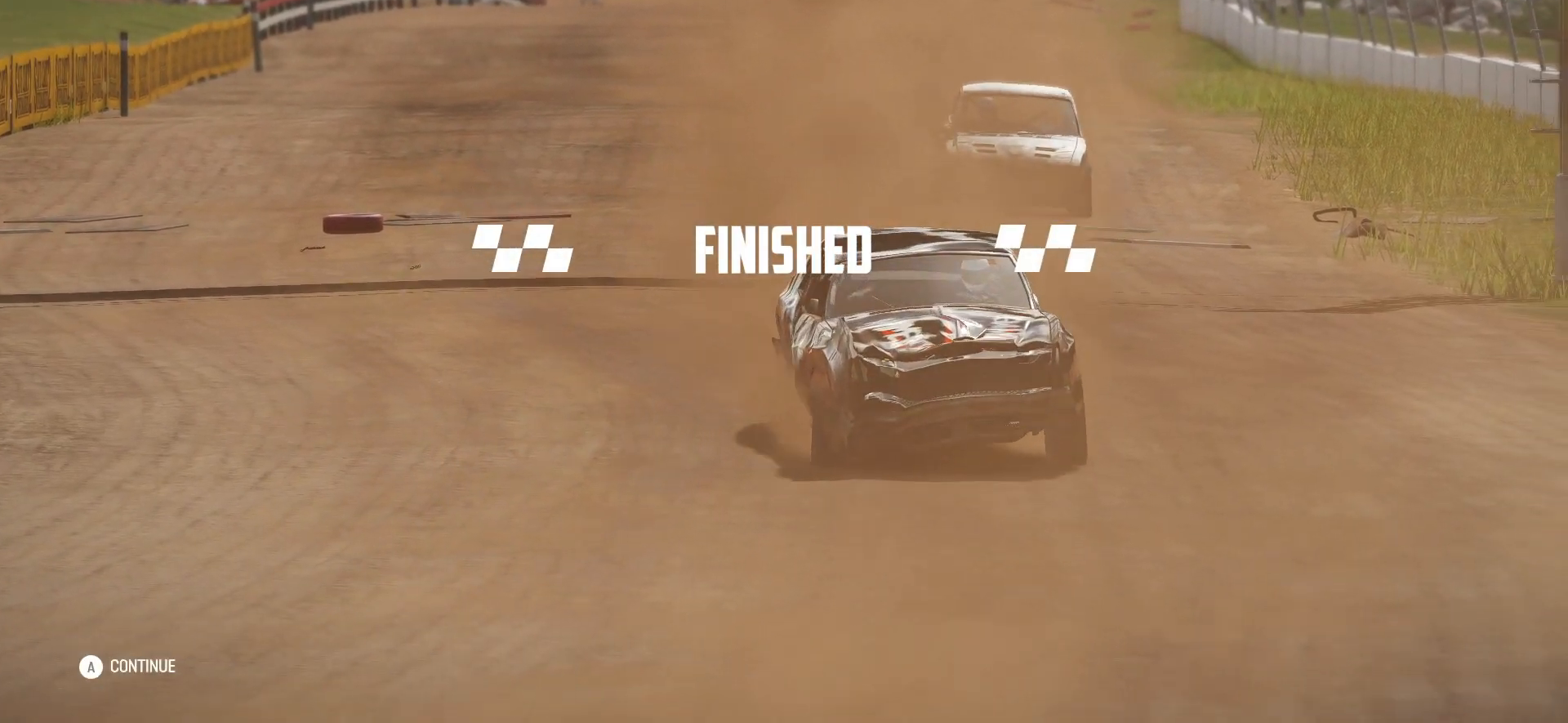
{"buttons": [], "left_stick": "center", "events": []}
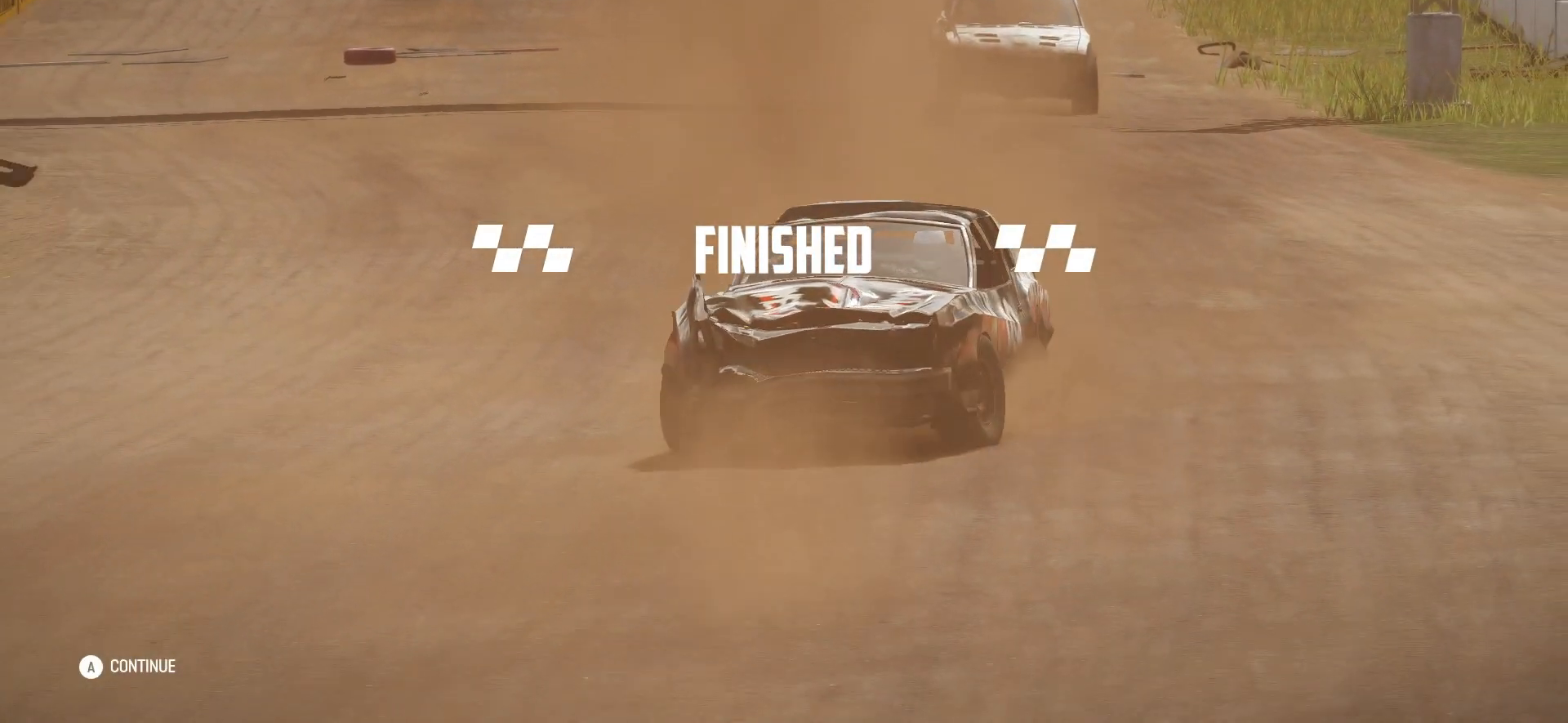
{"buttons": [], "left_stick": "center", "events": []}
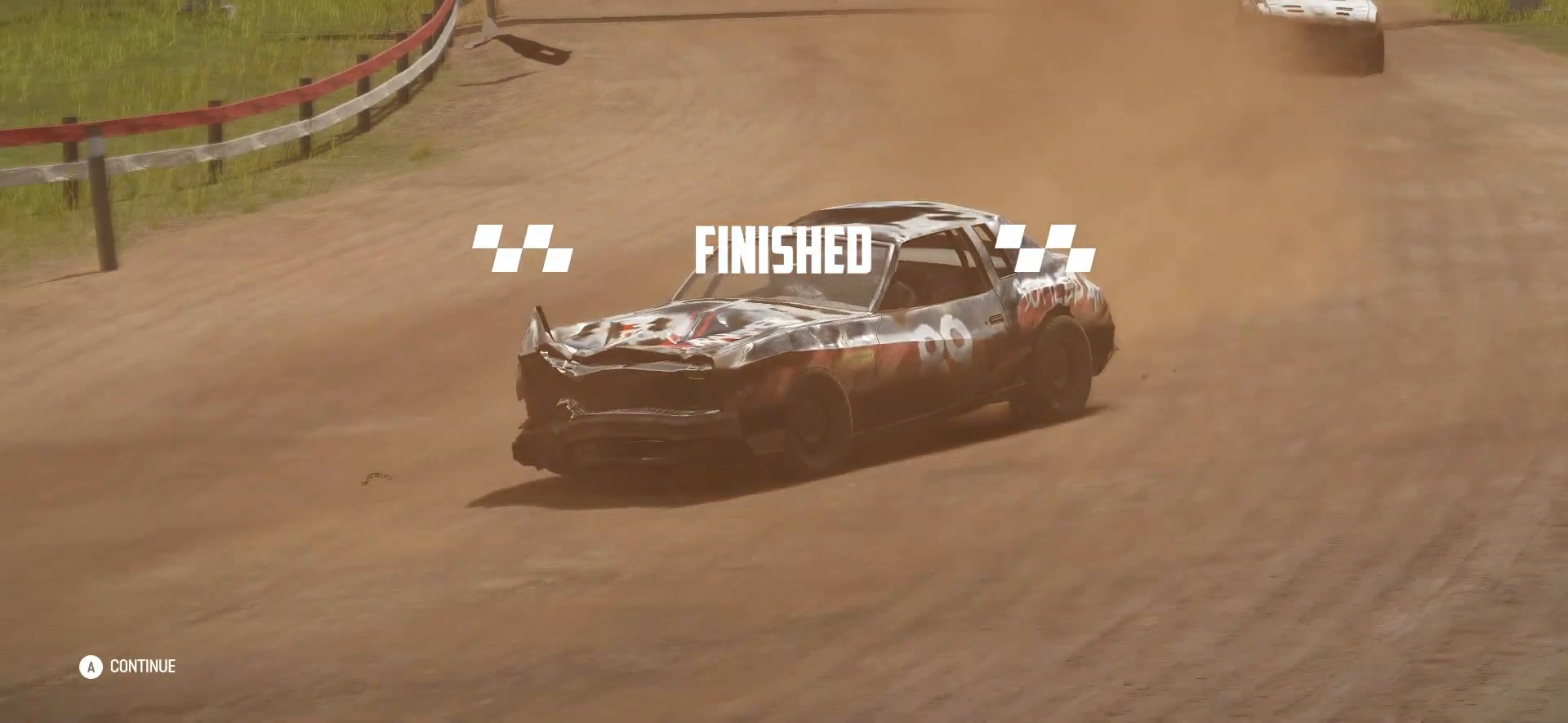
{"buttons": [], "left_stick": "center", "events": []}
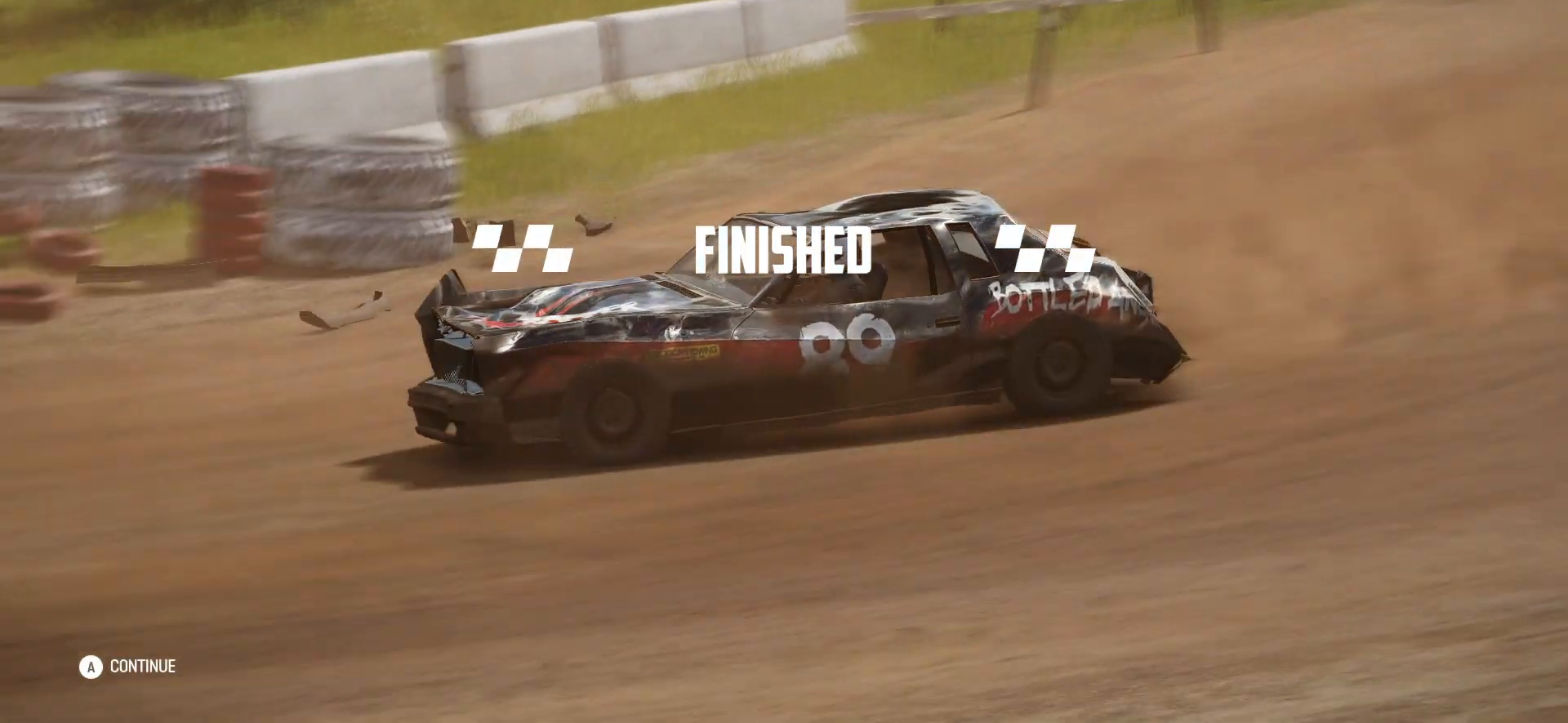
{"buttons": [], "left_stick": "center", "events": []}
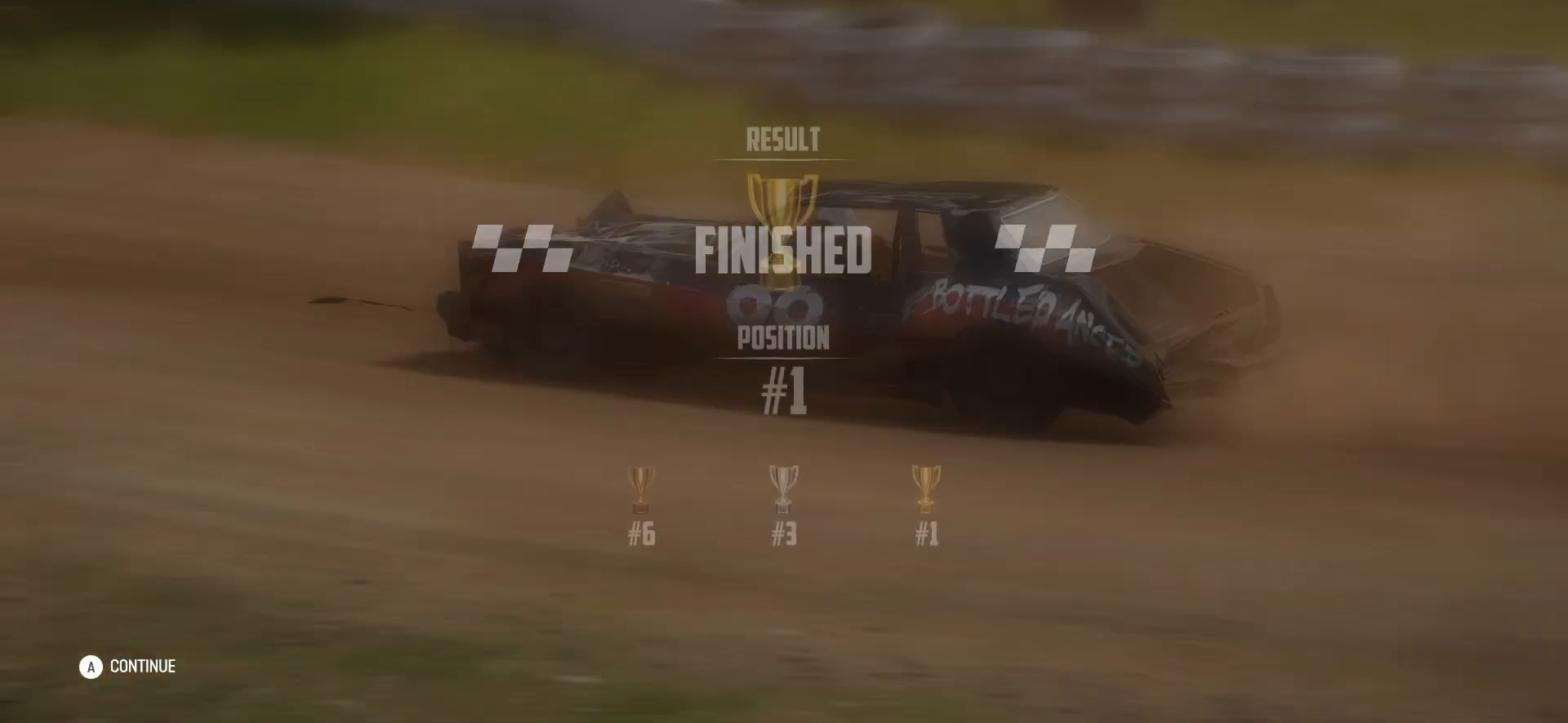
{"buttons": [], "left_stick": "center", "events": []}
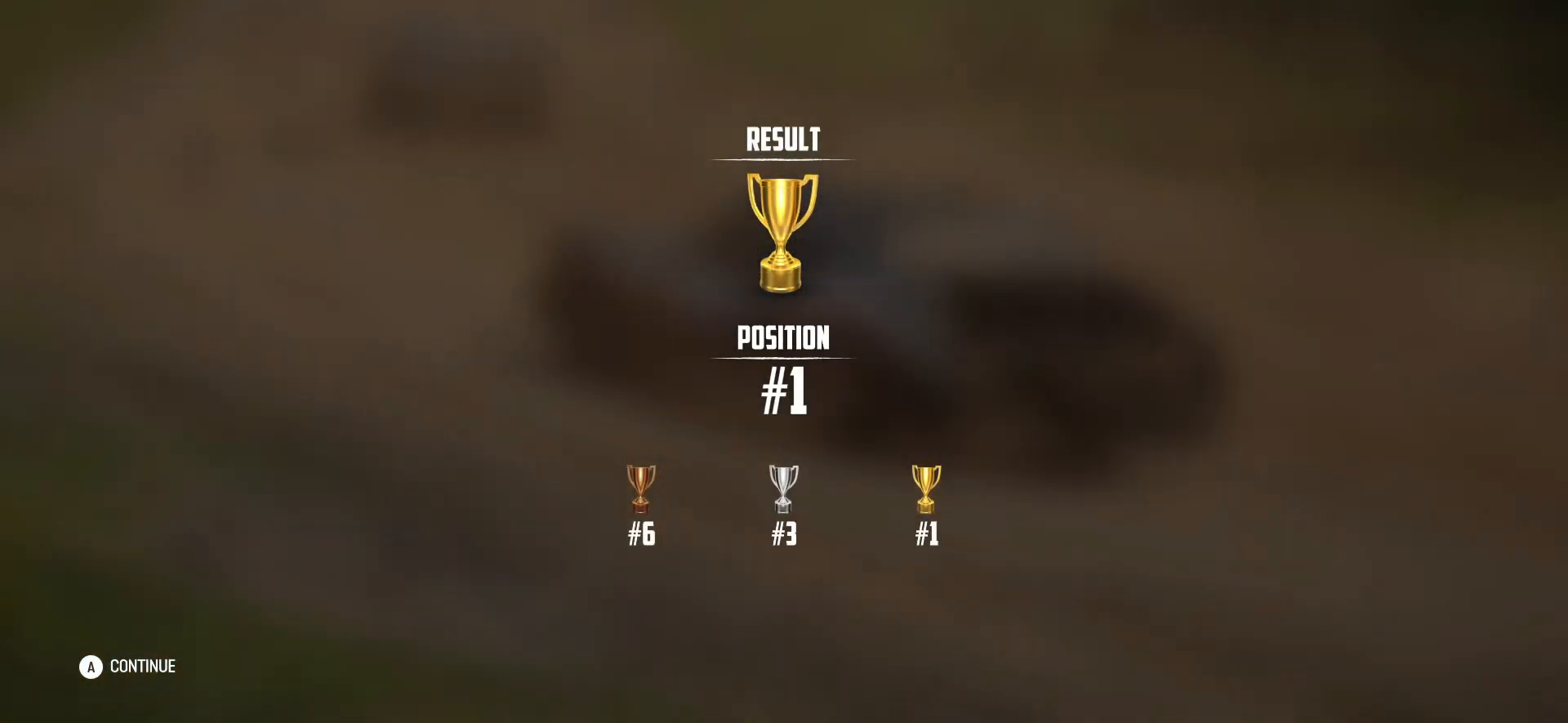
{"buttons": [], "left_stick": "center", "events": []}
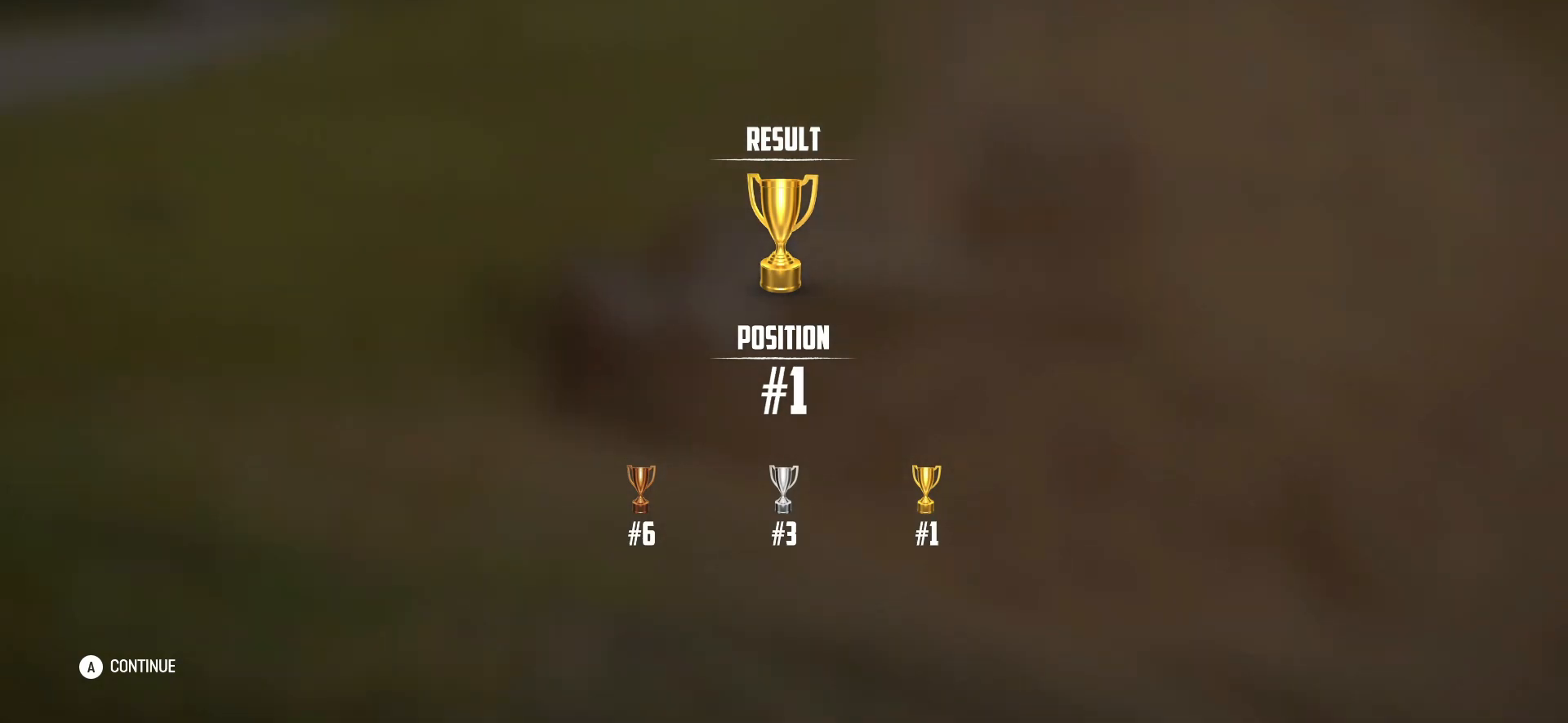
{"buttons": [], "left_stick": "center", "events": []}
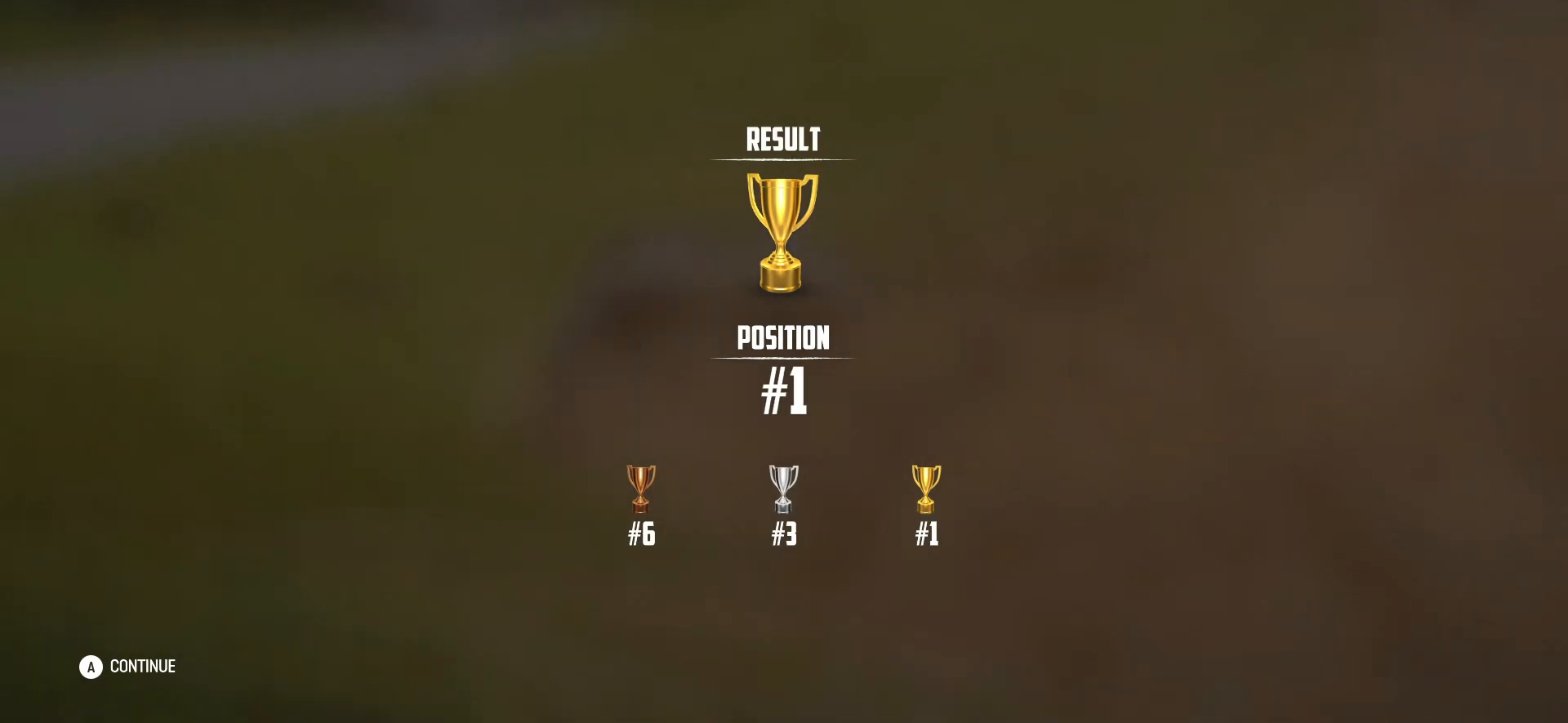
{"buttons": [], "left_stick": "center", "events": []}
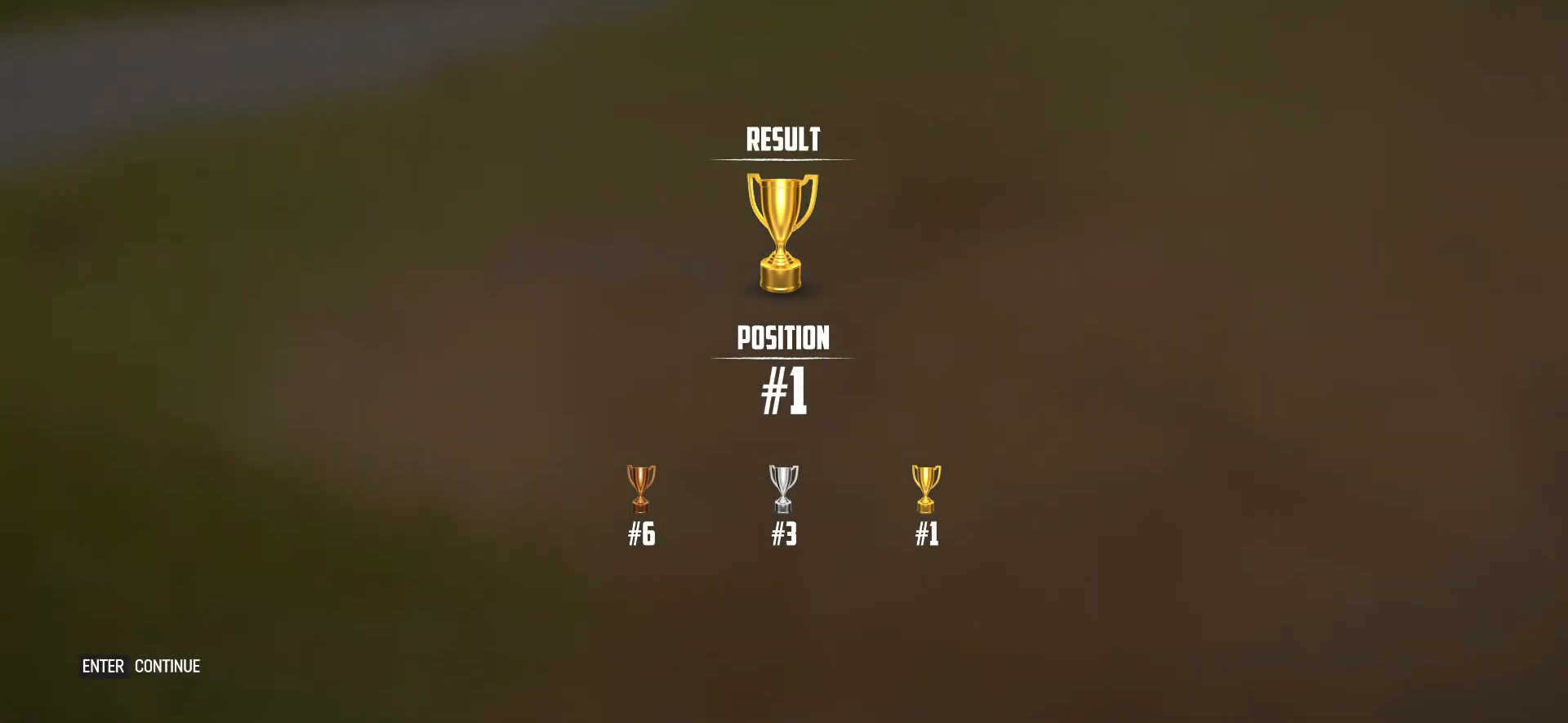
{"buttons": [], "left_stick": "center", "events": []}
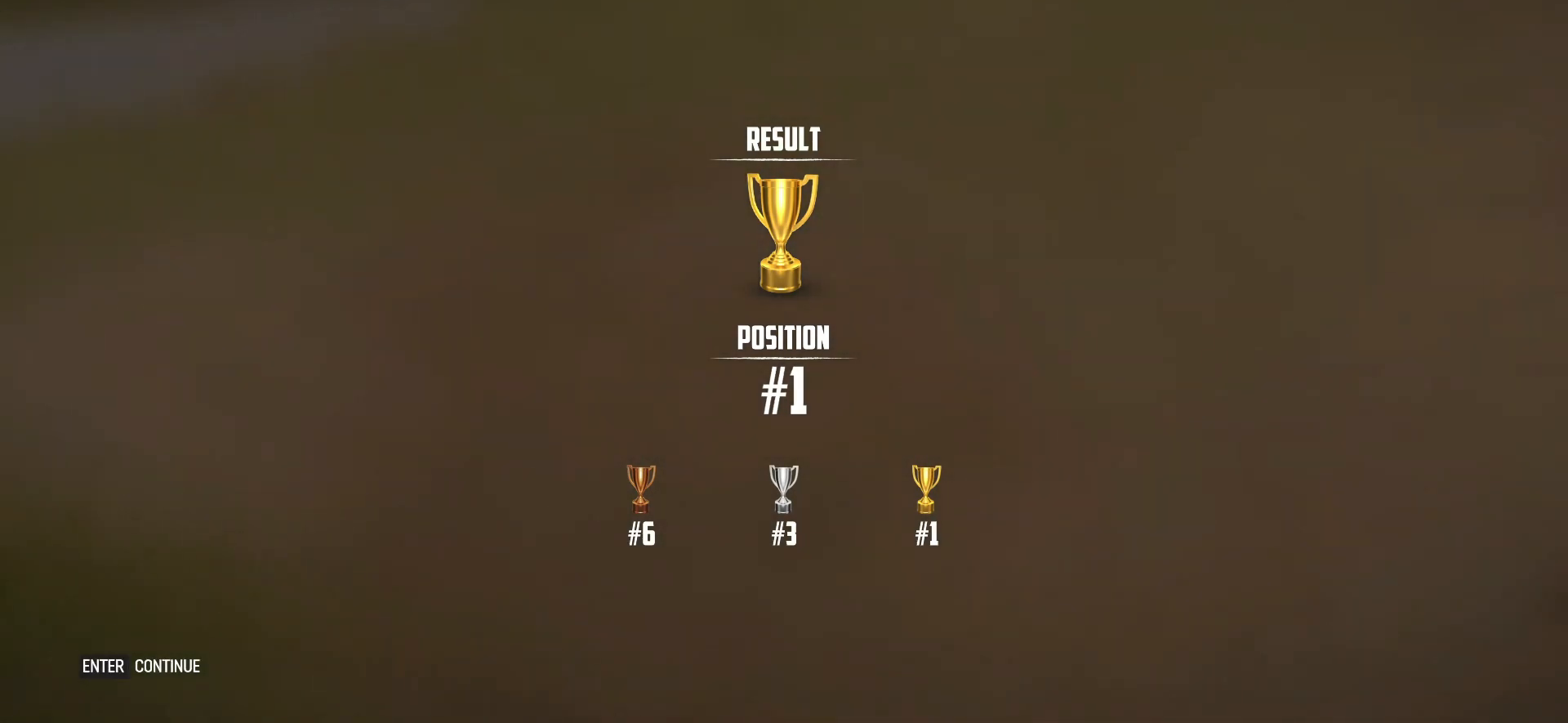
{"buttons": [], "left_stick": "center", "events": []}